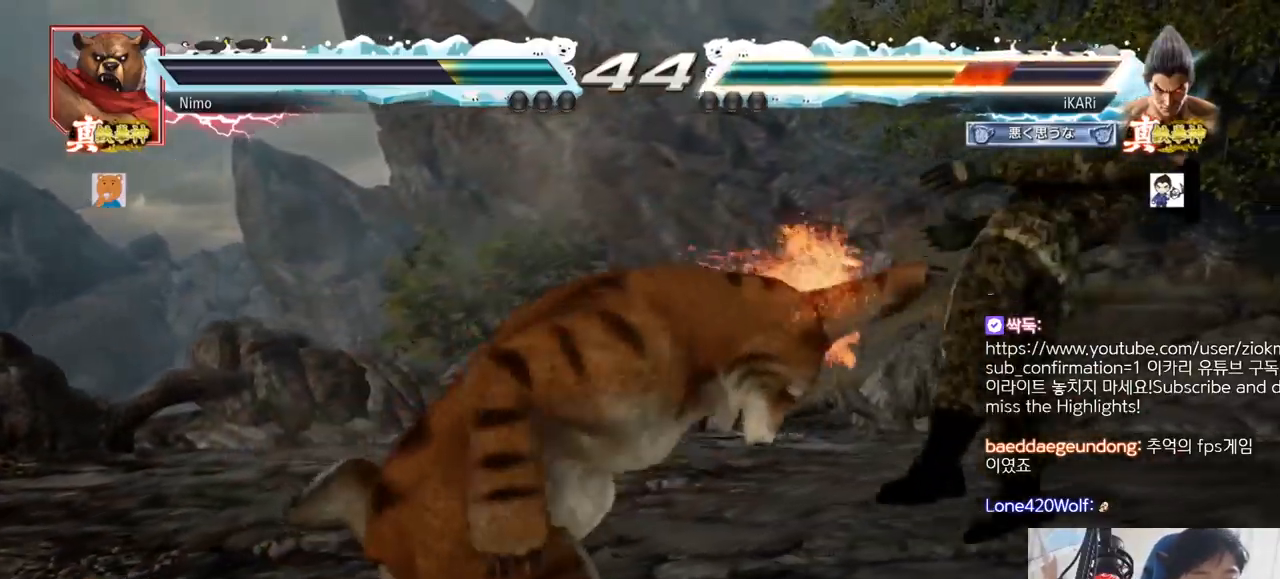
Gameplay with a controller (arcade stick); each line is a JSON object with the inputs held at the frame after it (dt_ms = milliseconds from this image to that frame). "events" lists button and stick changes between this image and that frame as [ms after this image, input, new state], when the widget could be followed in between. Not read: L3 R3.
{"dt_ms": 501, "buttons": ["TRIANGLE"], "left_stick": "center", "events": [[34, "TRIANGLE", "down"], [50, "SQUARE", "down"], [100, "TRIANGLE", "up"], [117, "SQUARE", "up"], [184, "TRIANGLE", "down"], [200, "SQUARE", "down"], [251, "TRIANGLE", "up"], [267, "SQUARE", "up"], [334, "TRIANGLE", "down"], [367, "SQUARE", "down"], [417, "TRIANGLE", "up"], [467, "TRIANGLE", "down"], [484, "SQUARE", "up"]]}
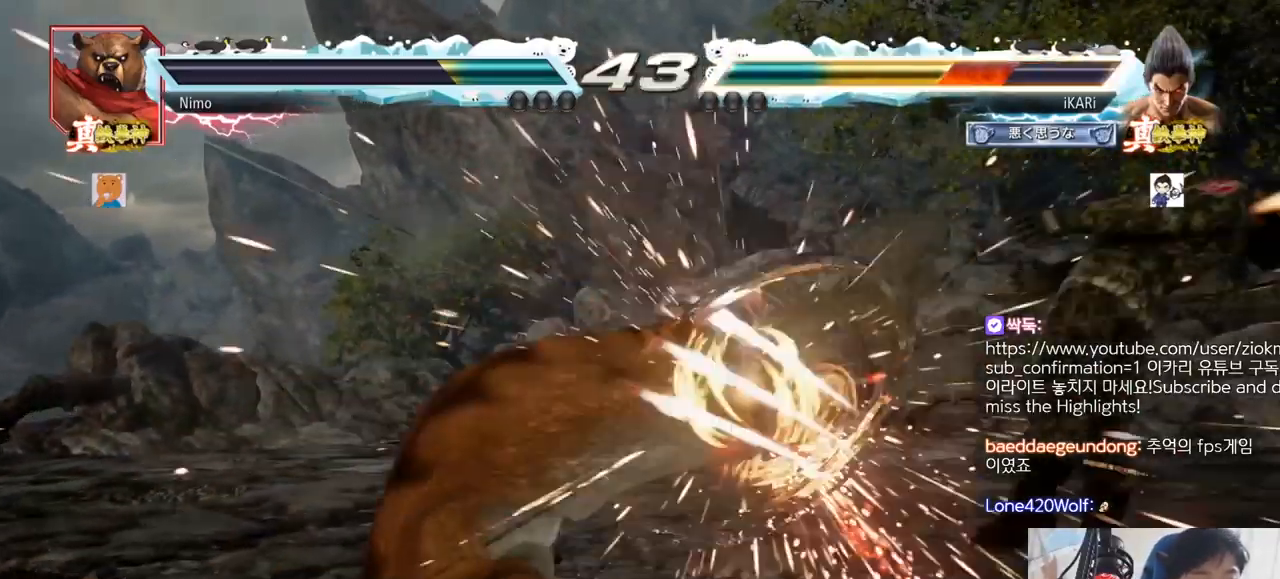
{"dt_ms": 500, "buttons": [], "left_stick": "center", "events": [[33, "SQUARE", "down"], [83, "TRIANGLE", "up"], [133, "SQUARE", "up"]]}
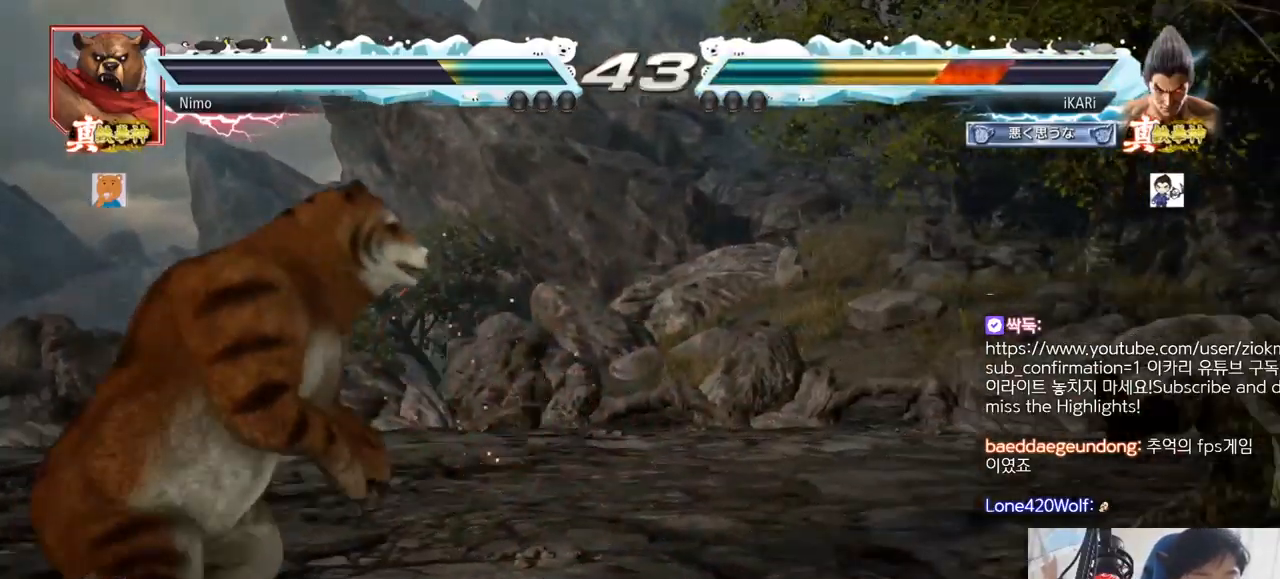
{"dt_ms": 501, "buttons": [], "left_stick": "down", "events": [[150, "left_stick", "down"], [184, "SQUARE", "down"], [234, "SQUARE", "up"], [267, "SQUARE", "down"], [301, "SQUARE", "up"]]}
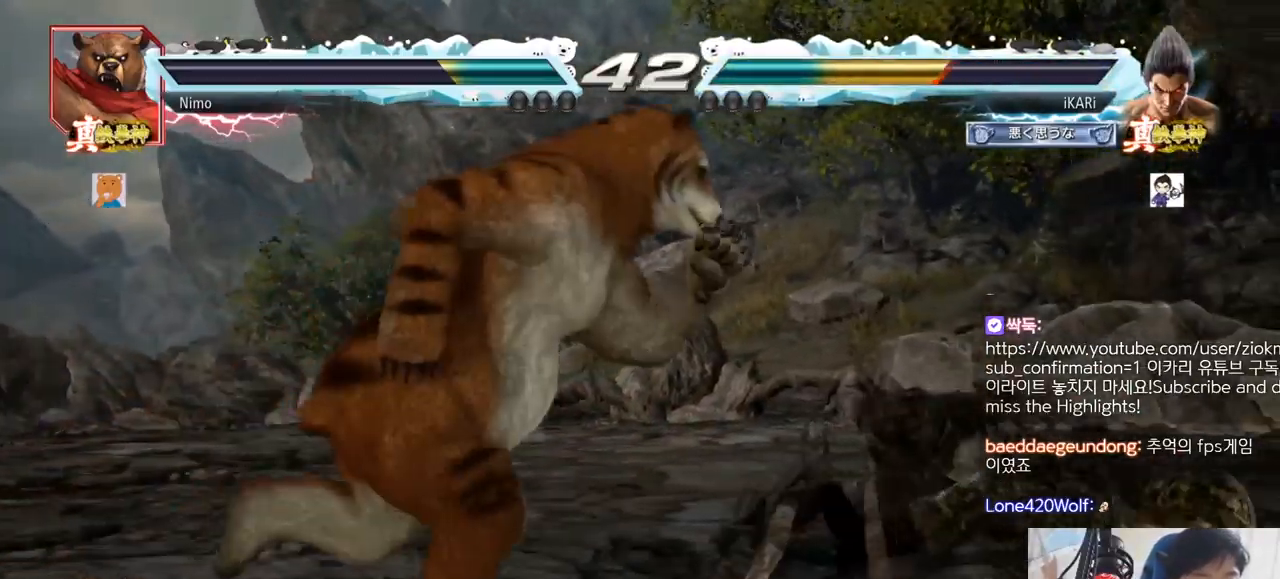
{"dt_ms": 500, "buttons": [], "left_stick": "down", "events": []}
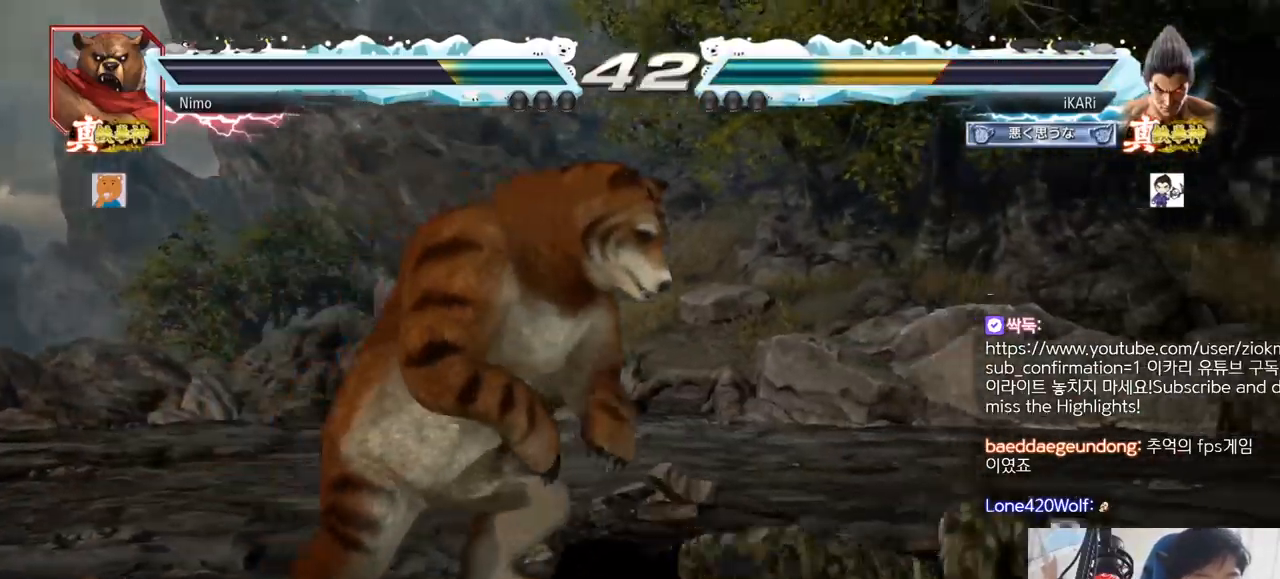
{"dt_ms": 501, "buttons": [], "left_stick": "center", "events": [[50, "left_stick", "center"], [351, "CIRCLE", "down"], [417, "CIRCLE", "up"], [467, "CIRCLE", "down"], [501, "CIRCLE", "up"]]}
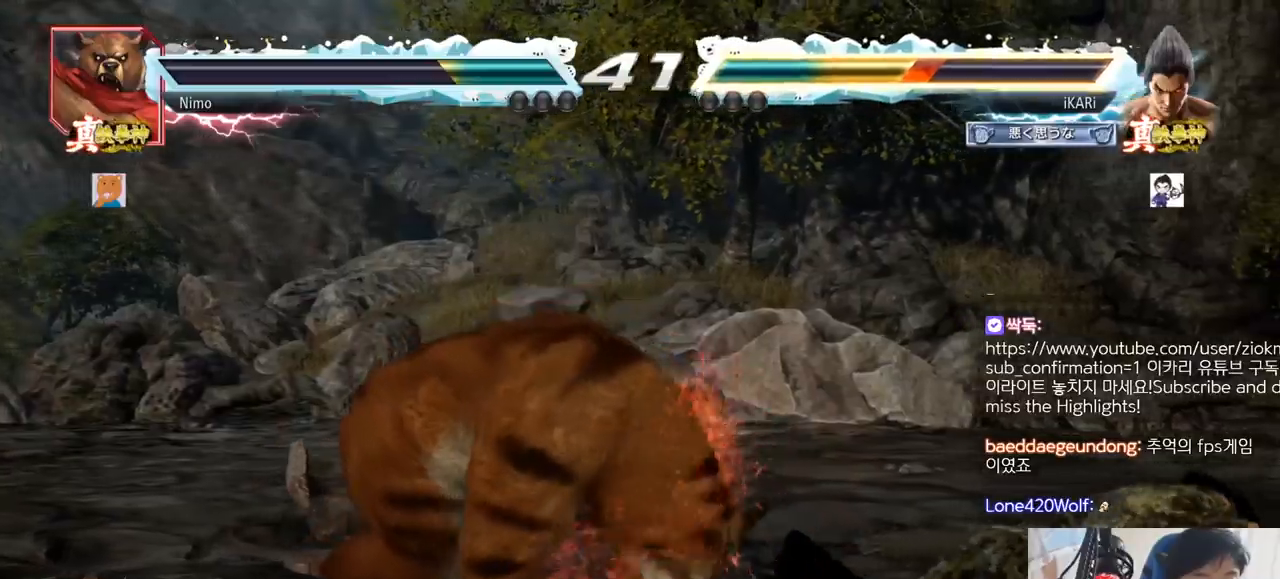
{"dt_ms": 500, "buttons": [], "left_stick": "center", "events": [[50, "CIRCLE", "down"], [67, "CIRCLE", "up"], [117, "CIRCLE", "down"], [167, "CIRCLE", "up"], [233, "CIRCLE", "down"], [250, "CIRCLE", "up"]]}
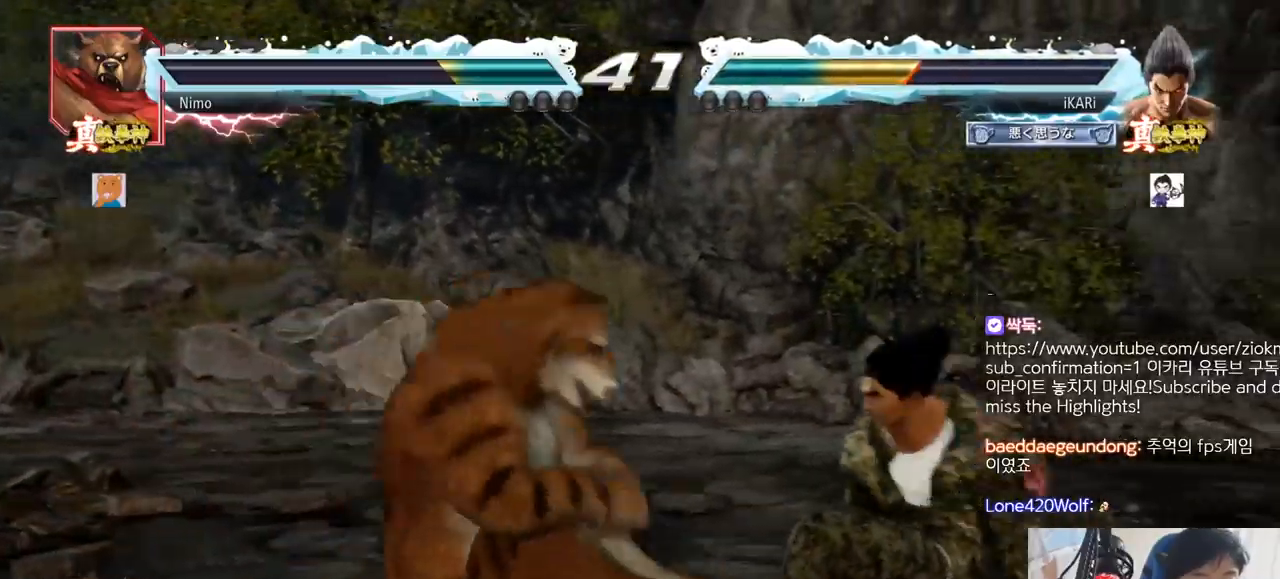
{"dt_ms": 501, "buttons": [], "left_stick": "right", "events": [[134, "left_stick", "right"], [184, "left_stick", "center"], [234, "left_stick", "right"]]}
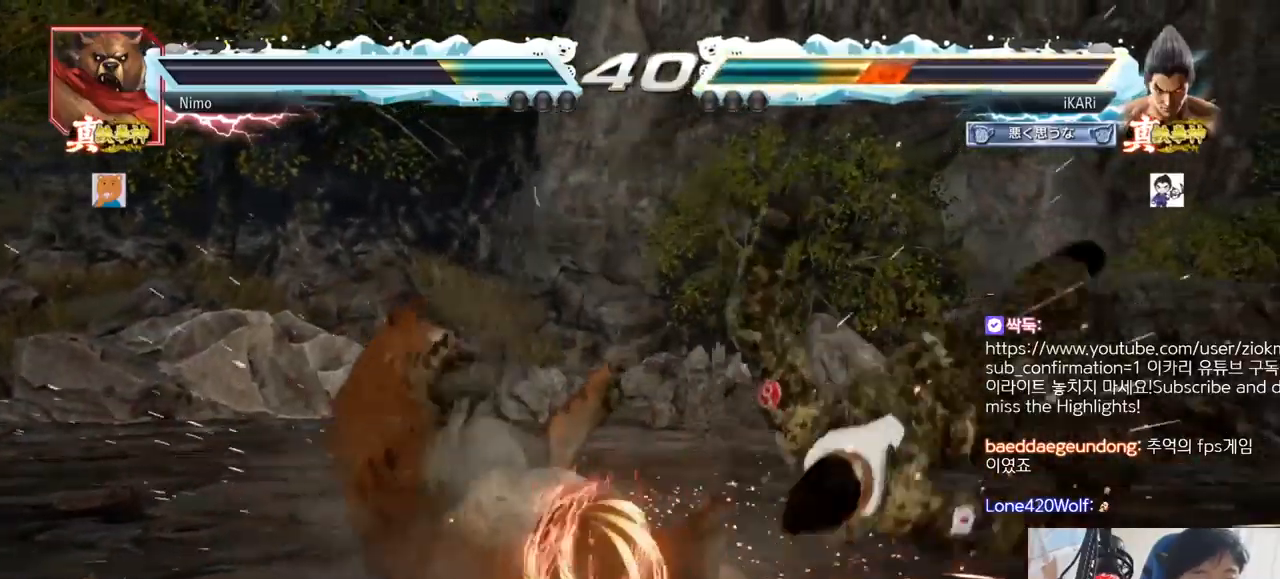
{"dt_ms": 500, "buttons": [], "left_stick": "center", "events": [[16, "left_stick", "center"]]}
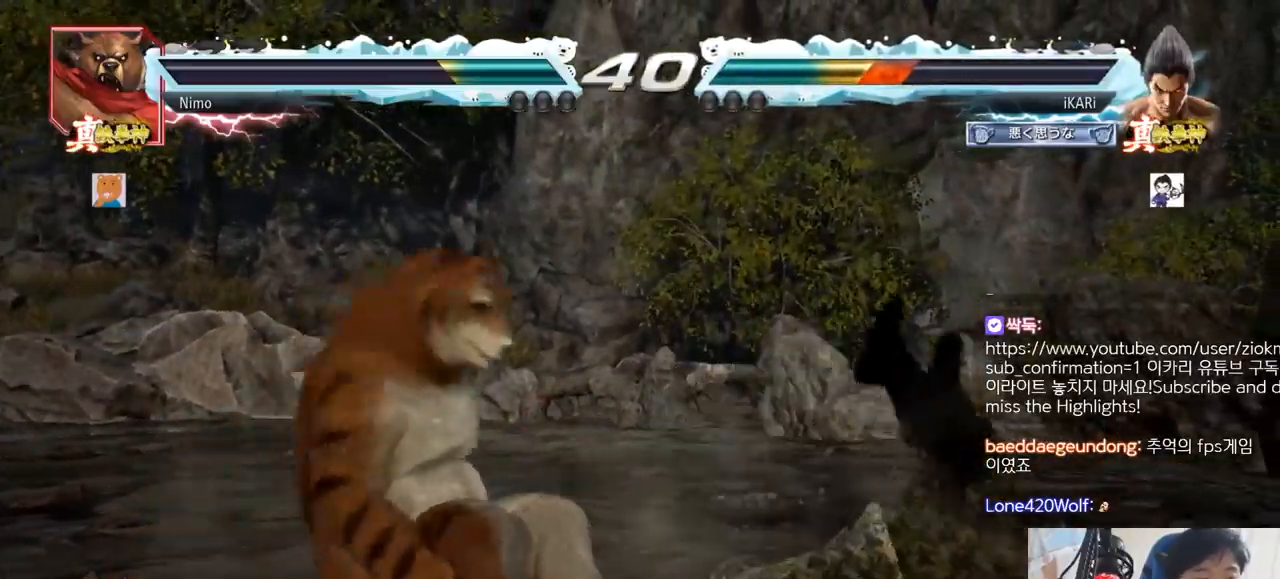
{"dt_ms": 501, "buttons": [], "left_stick": "center", "events": []}
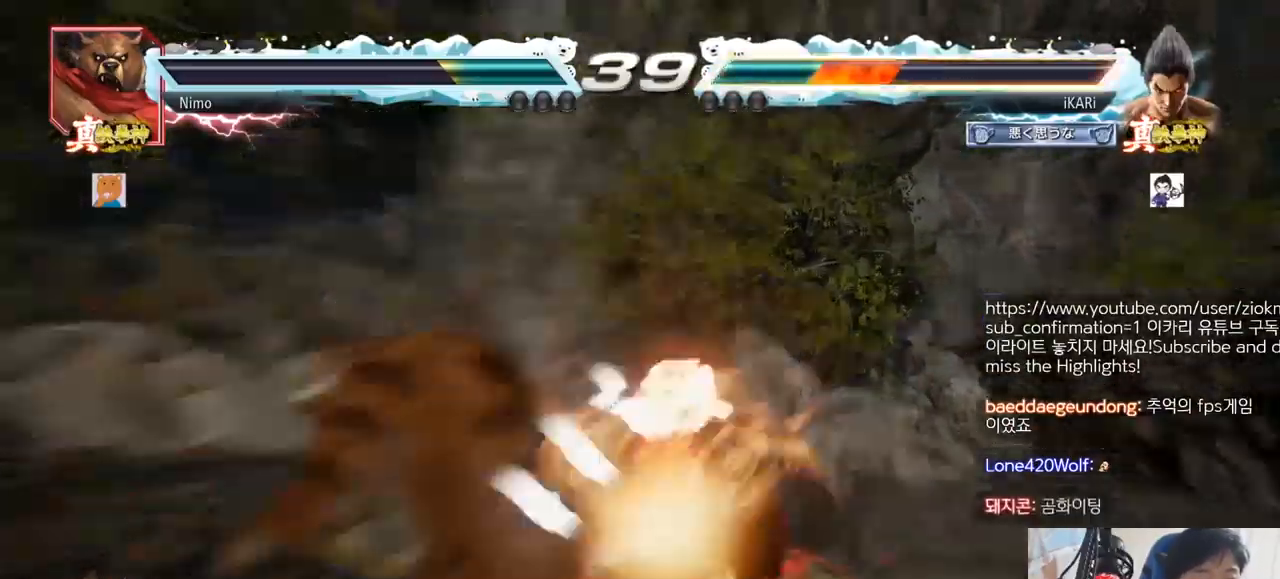
{"dt_ms": 500, "buttons": ["CROSS"], "left_stick": "center", "events": [[400, "CROSS", "down"], [434, "CROSS", "up"], [500, "CROSS", "down"]]}
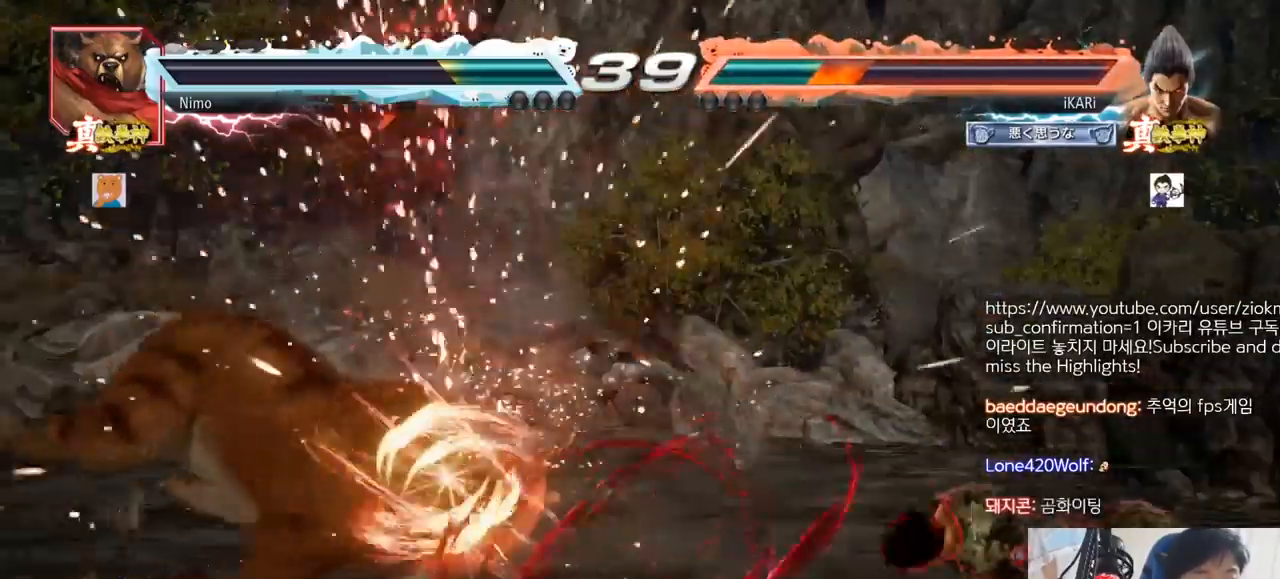
{"dt_ms": 501, "buttons": [], "left_stick": "center", "events": [[50, "CROSS", "up"], [84, "CROSS", "down"], [117, "CROSS", "up"], [167, "CROSS", "down"], [200, "CROSS", "up"], [267, "CROSS", "down"], [334, "CROSS", "up"]]}
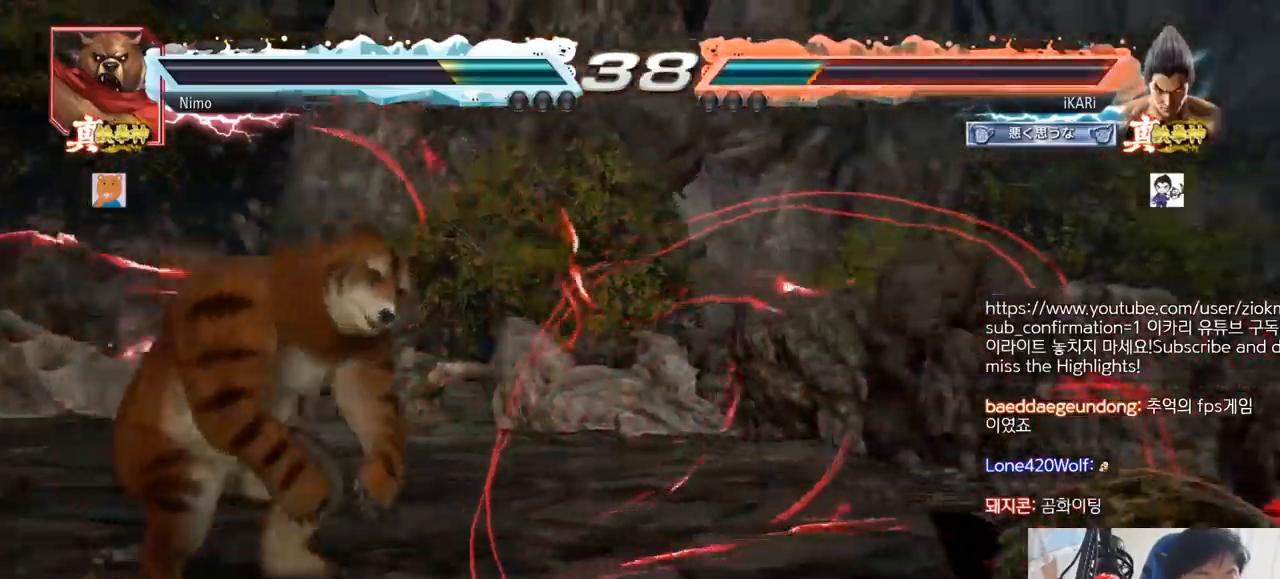
{"dt_ms": 500, "buttons": [], "left_stick": "down", "events": [[200, "left_stick", "right"], [250, "left_stick", "center"], [317, "left_stick", "right"], [467, "left_stick", "down"]]}
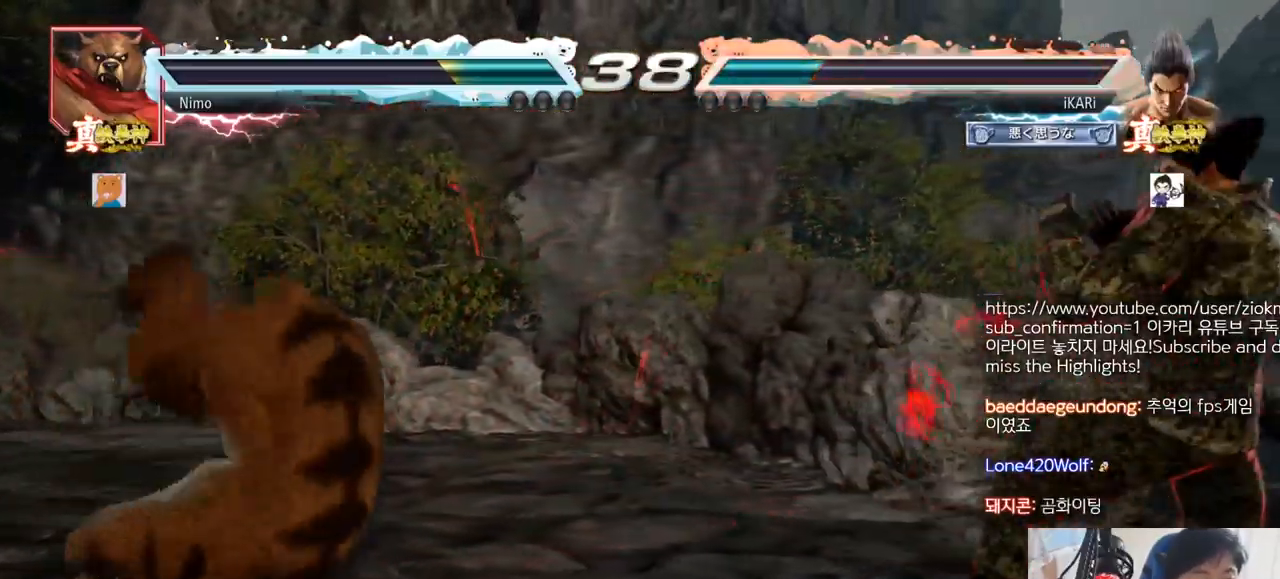
{"dt_ms": 501, "buttons": [], "left_stick": "center", "events": [[417, "left_stick", "right"], [484, "left_stick", "center"]]}
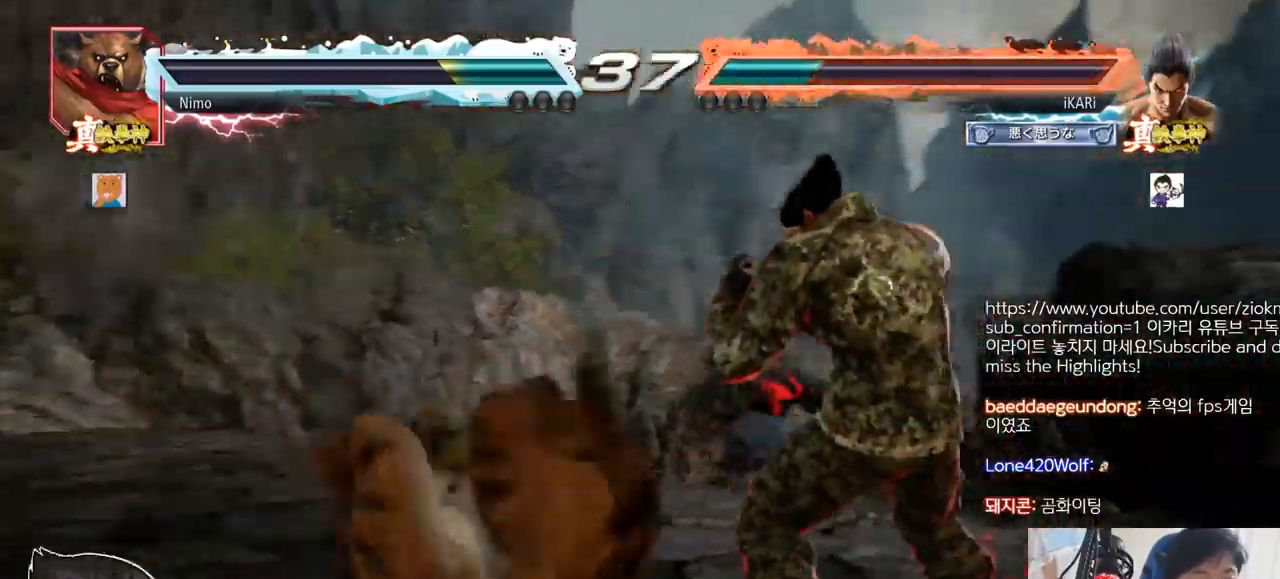
{"dt_ms": 984, "buttons": [], "left_stick": "left"}
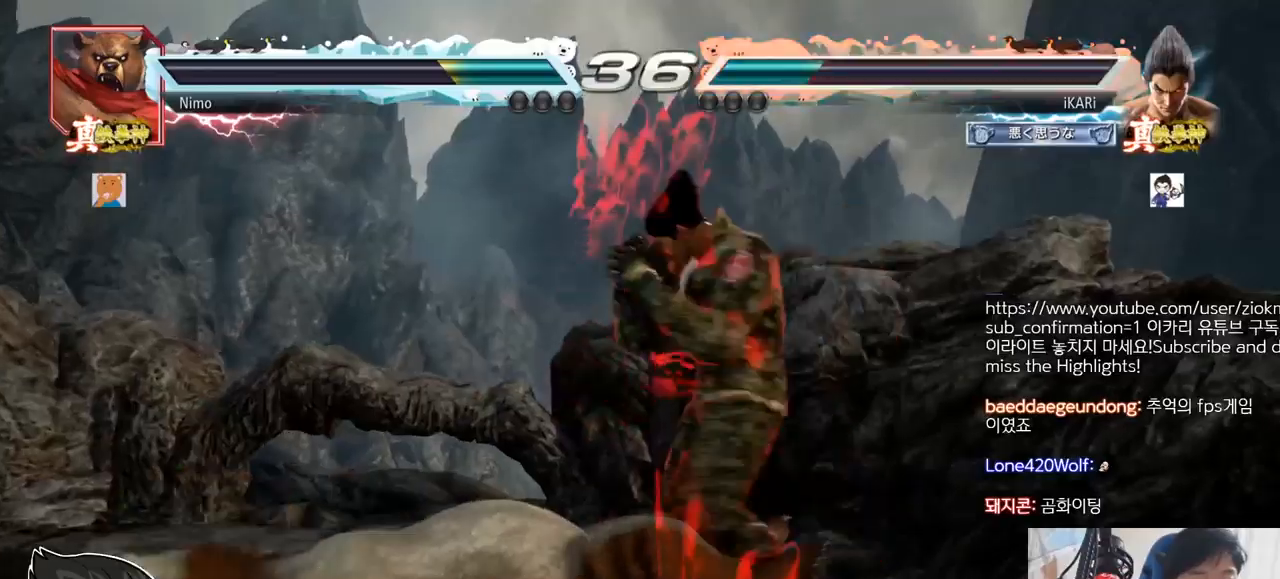
{"dt_ms": 501, "buttons": [], "left_stick": "center", "events": [[17, "TRIANGLE", "down"], [50, "TRIANGLE", "up"], [84, "left_stick", "center"], [100, "TRIANGLE", "down"], [150, "TRIANGLE", "up"]]}
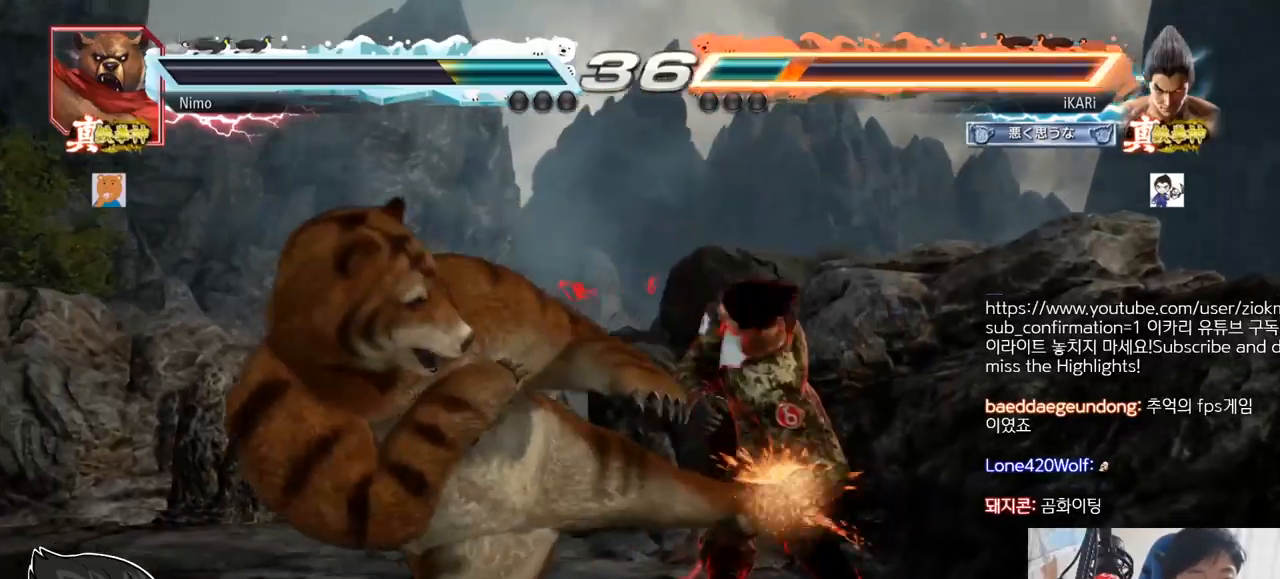
{"dt_ms": 500, "buttons": [], "left_stick": "center", "events": [[16, "left_stick", "right"], [183, "left_stick", "center"]]}
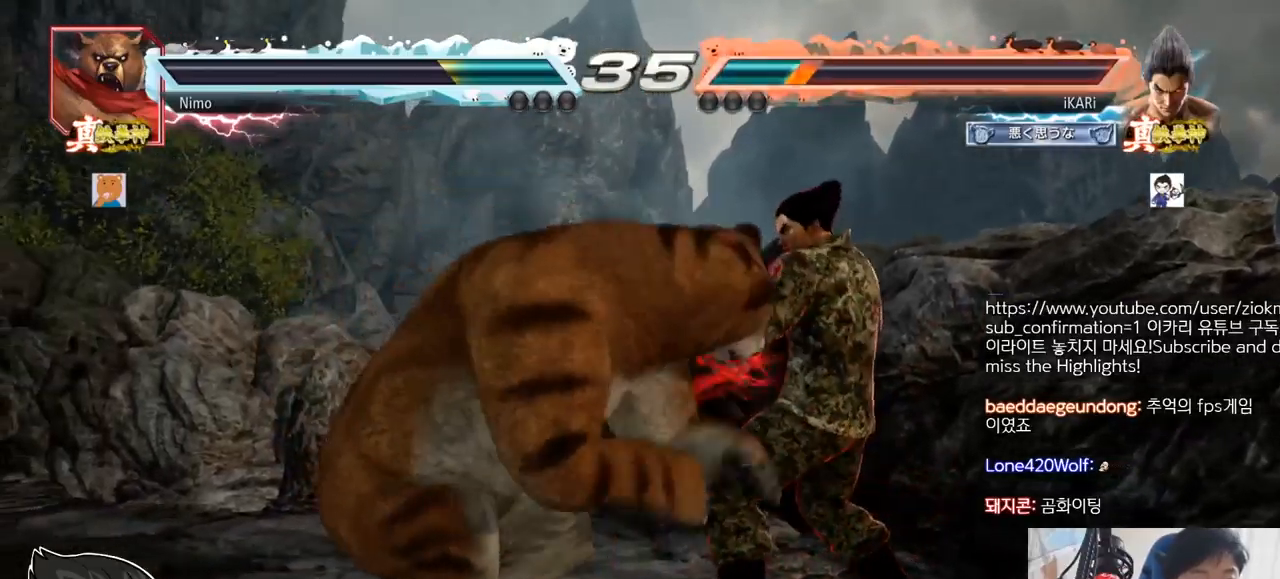
{"dt_ms": 501, "buttons": [], "left_stick": "center", "events": []}
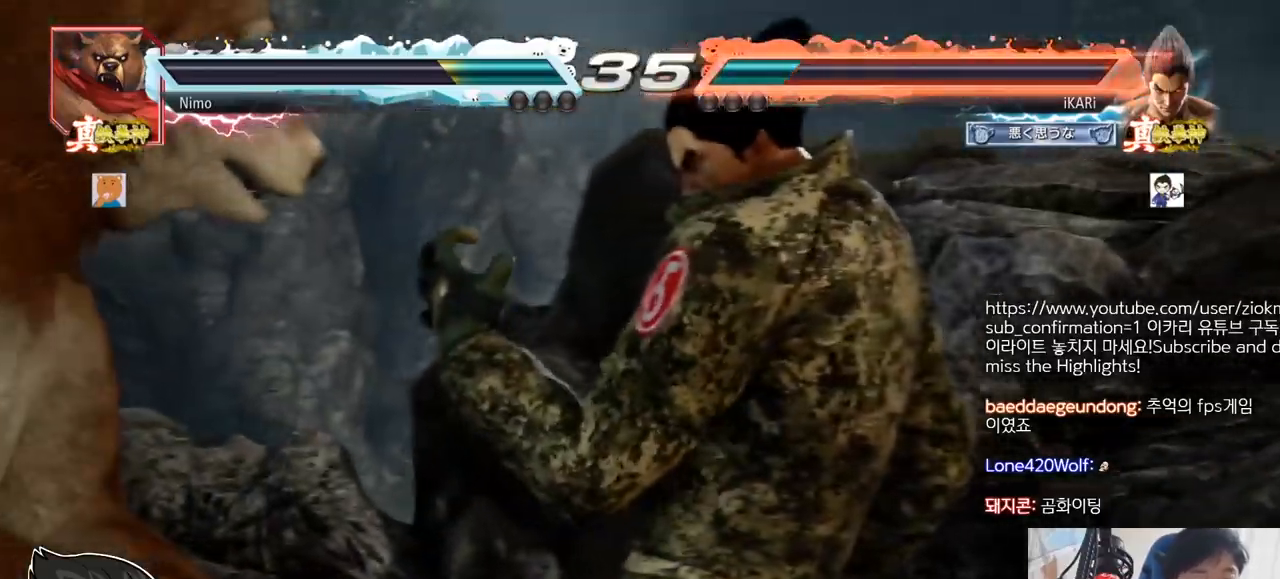
{"dt_ms": 500, "buttons": [], "left_stick": "center", "events": [[400, "CIRCLE", "down"], [400, "R1", "down"], [400, "SQUARE", "down"], [417, "CIRCLE", "up"], [417, "R1", "up"], [417, "SQUARE", "up"]]}
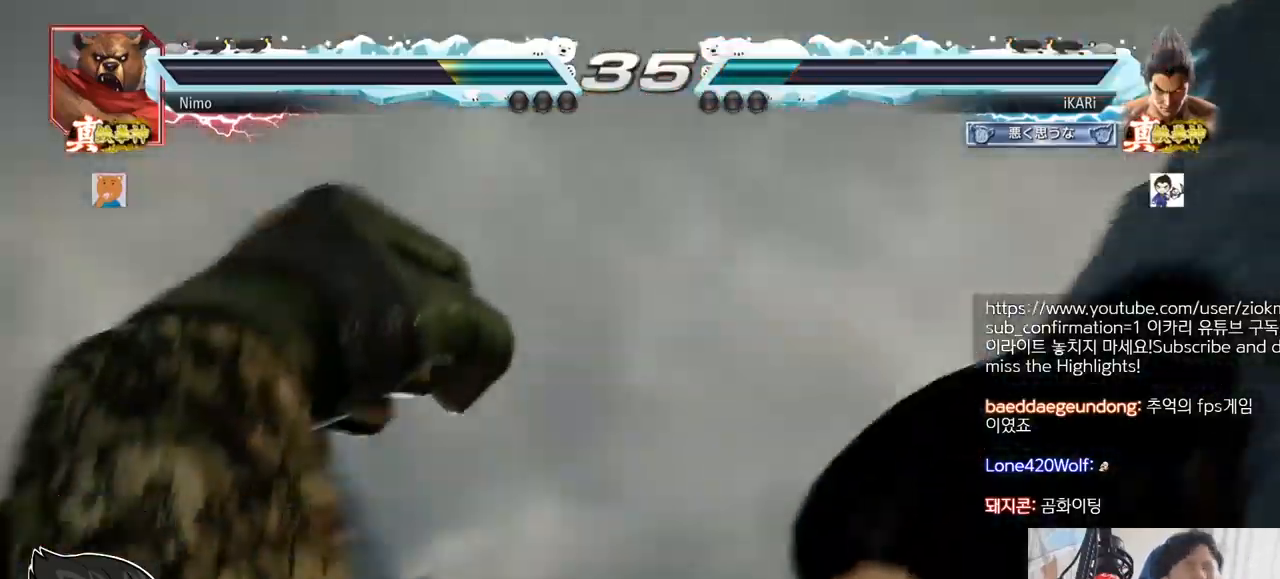
{"dt_ms": 501, "buttons": [], "left_stick": "center", "events": []}
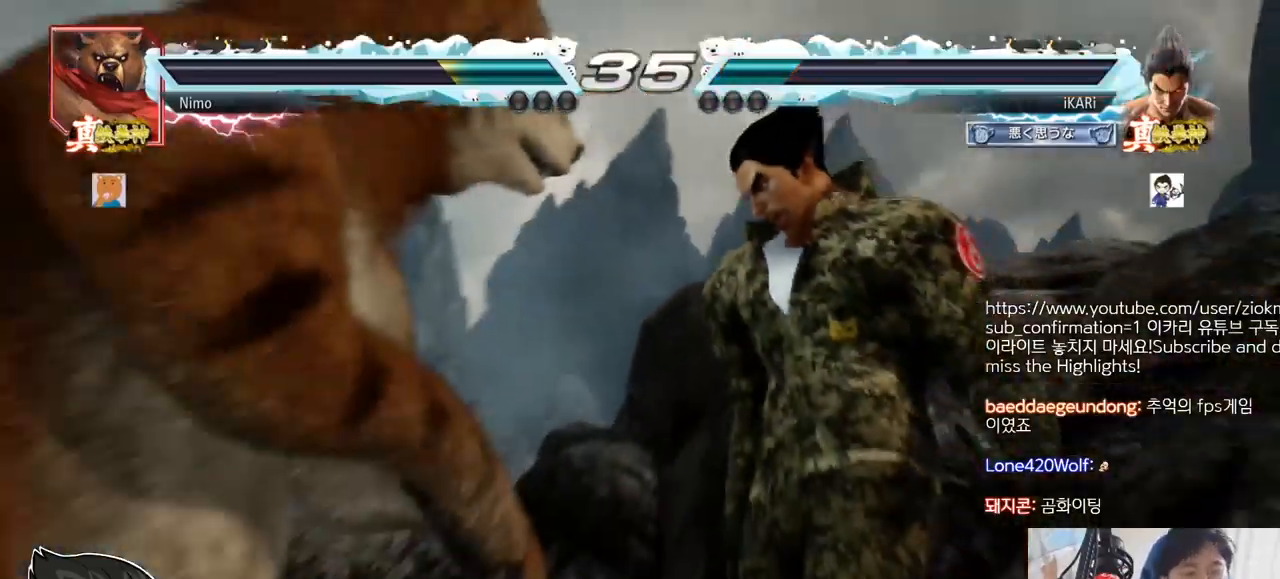
{"dt_ms": 500, "buttons": [], "left_stick": "center", "events": []}
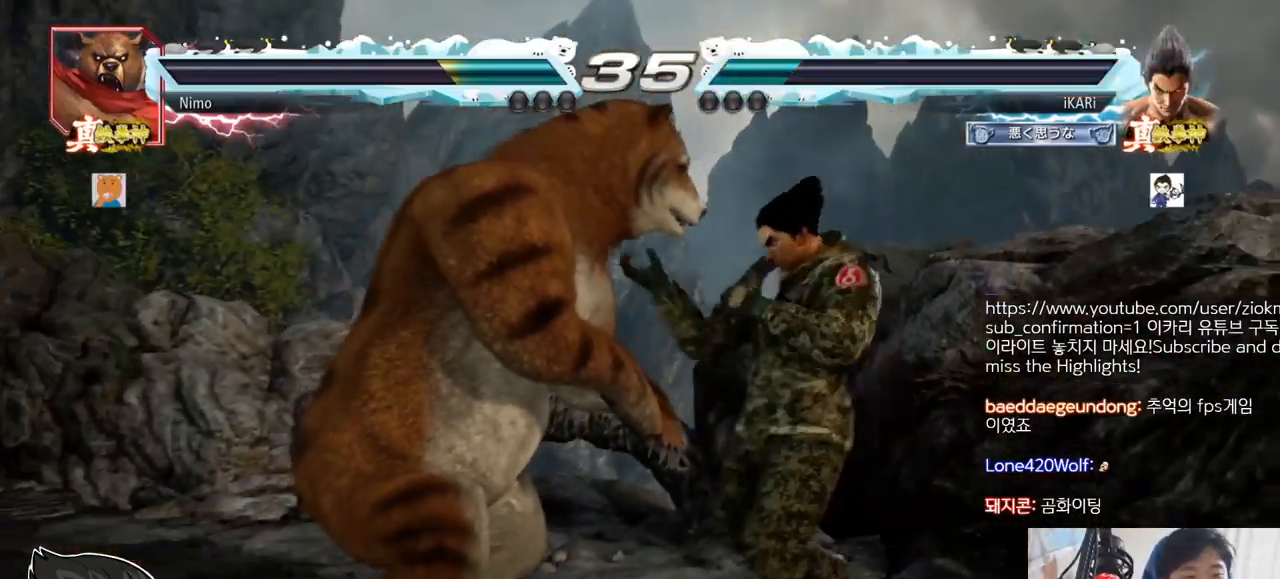
{"dt_ms": 501, "buttons": [], "left_stick": "right"}